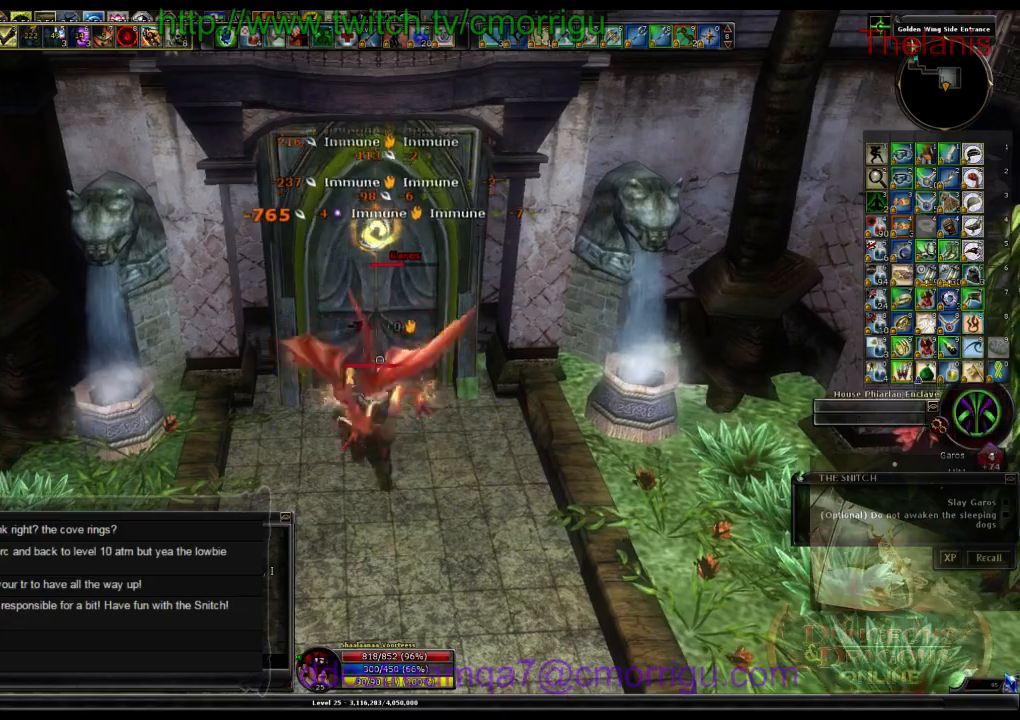
Gameplay with keyboard; each line is a JSON object with the keys held at the frame after it. "events" lists presses ("down") and releases ("up") of ".", "/", "0", "1", "2", "3", "4", "5", "6", "7", "8", "9", "a", "b", "backslash", "backspace", "c", "caps_lock", "comma", "ctrl_l", "ctrl_r", "d", "e", "equals", "escape", "f", "f1", "f10", "f11", "f12", "f2", "f3", "f4", "f5", "f6", "f7", "f8", "f9", "g", "h", "i", "j", "k", "l", "lbracket", "m", "minus", "n", "o", "p", "q", "quote", "r", "rbracket", "return", "s", "semicolon", "shift_l", "shift_r", "space", "t", "tab", "tilde", "u", "v", "w", "x", "y" and "z" between this image and that frame as [ms after this image, input, new state], when the widget could be followed in between. No other keys are recorded. Mouse input is not recorded.
{"keys": [], "events": [[33, "1", "down"], [233, "1", "up"]]}
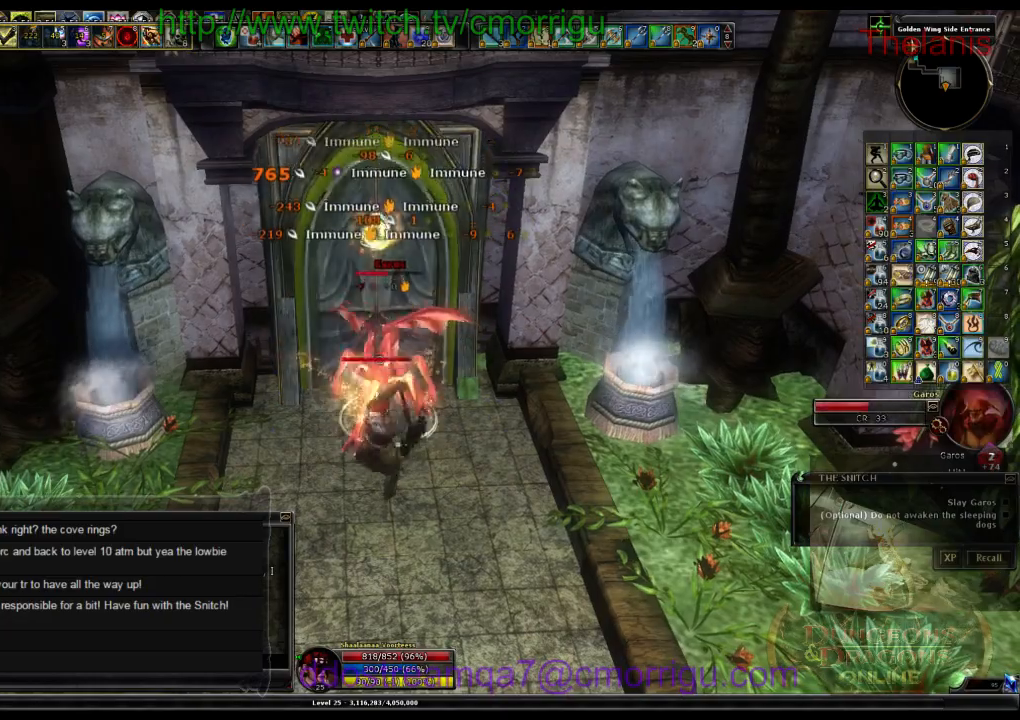
{"keys": ["2"], "events": [[400, "2", "down"]]}
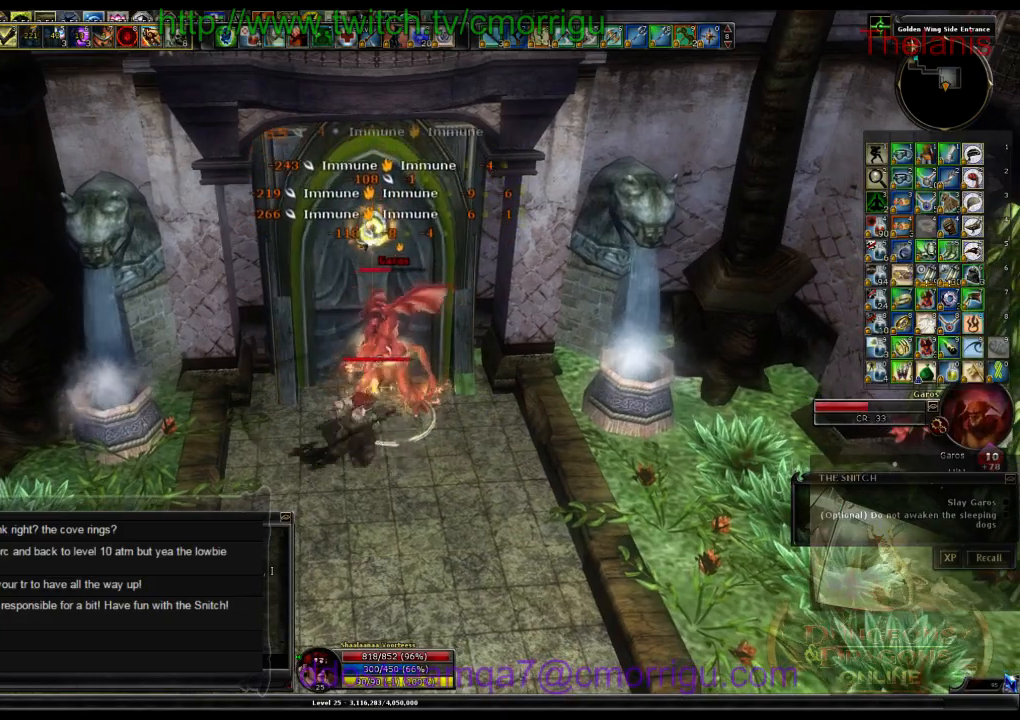
{"keys": [], "events": [[66, "2", "up"]]}
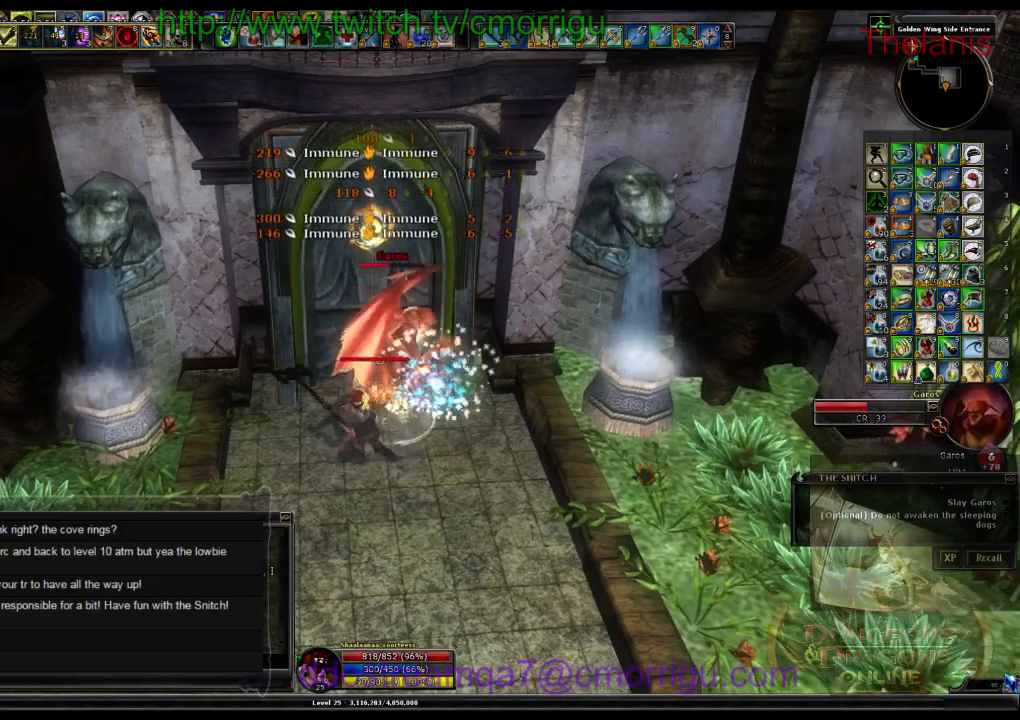
{"keys": [], "events": []}
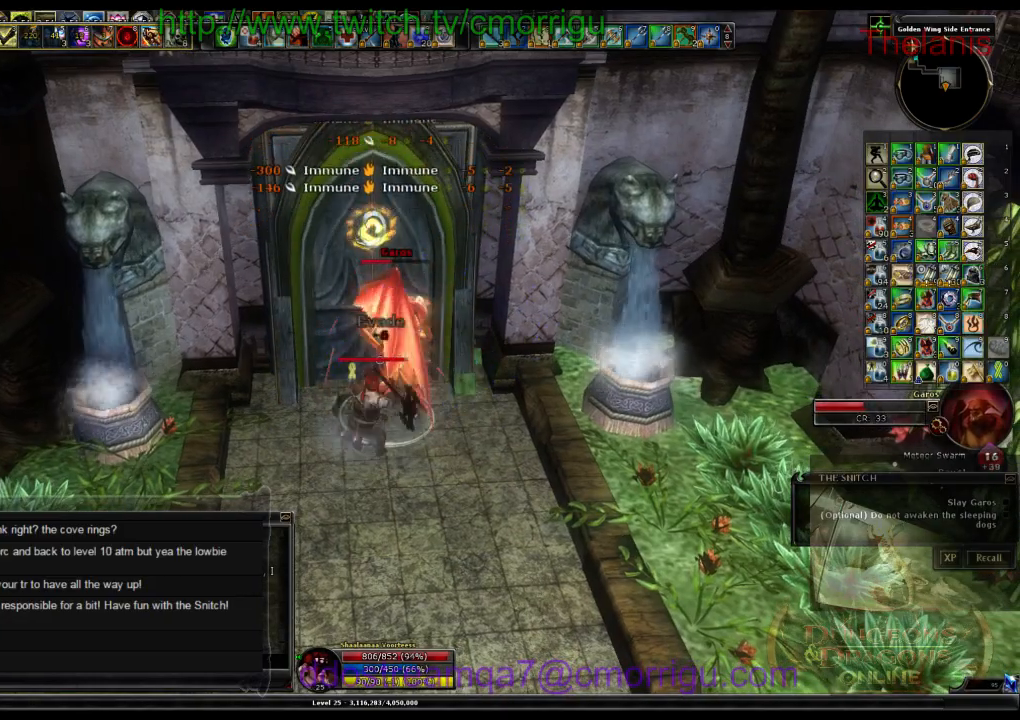
{"keys": [], "events": []}
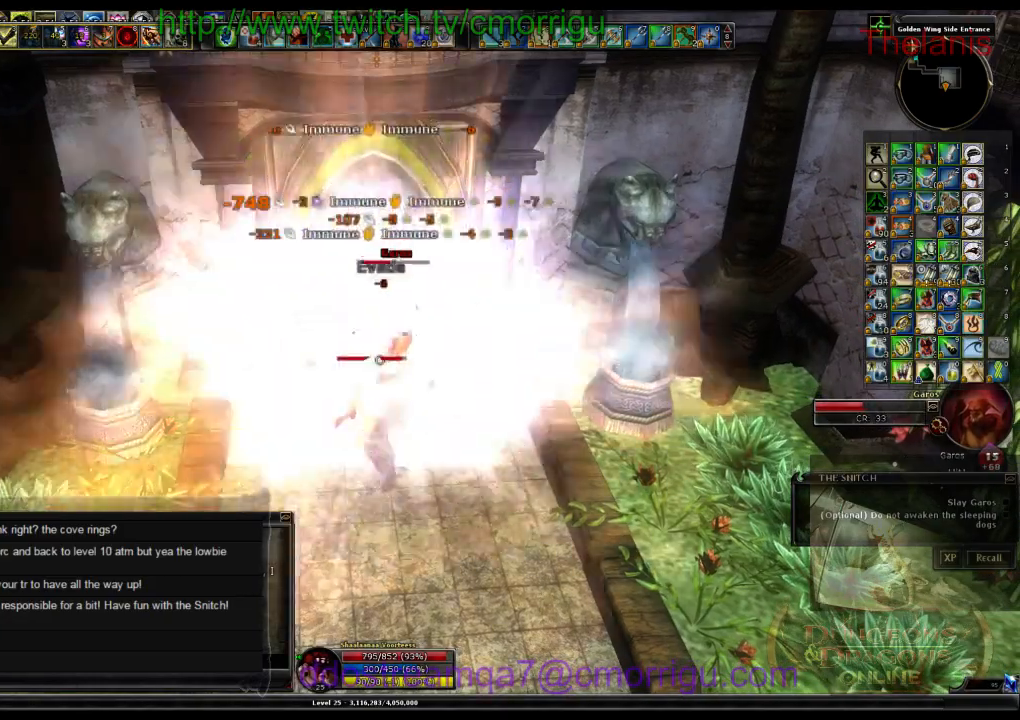
{"keys": []}
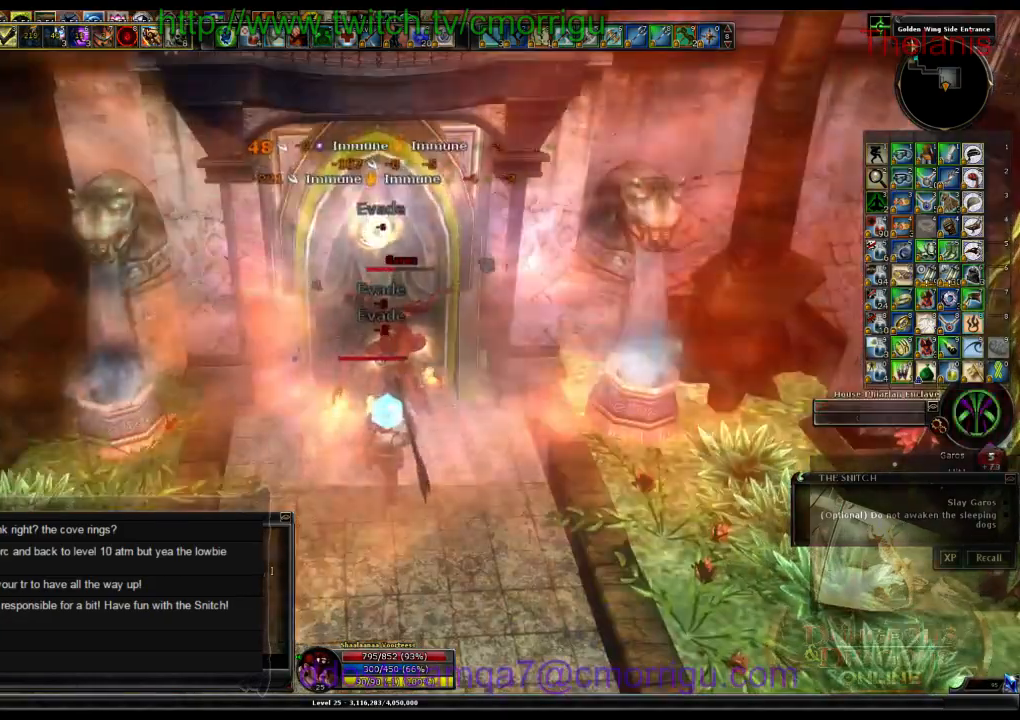
{"keys": [], "events": [[133, "8", "down"], [333, "8", "up"]]}
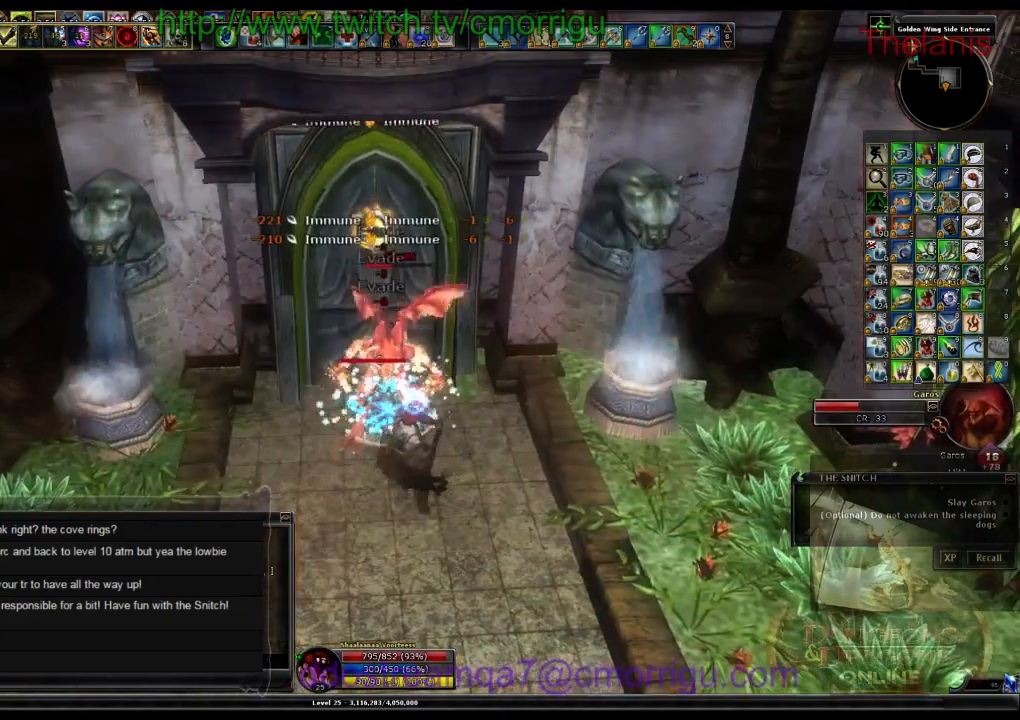
{"keys": [], "events": []}
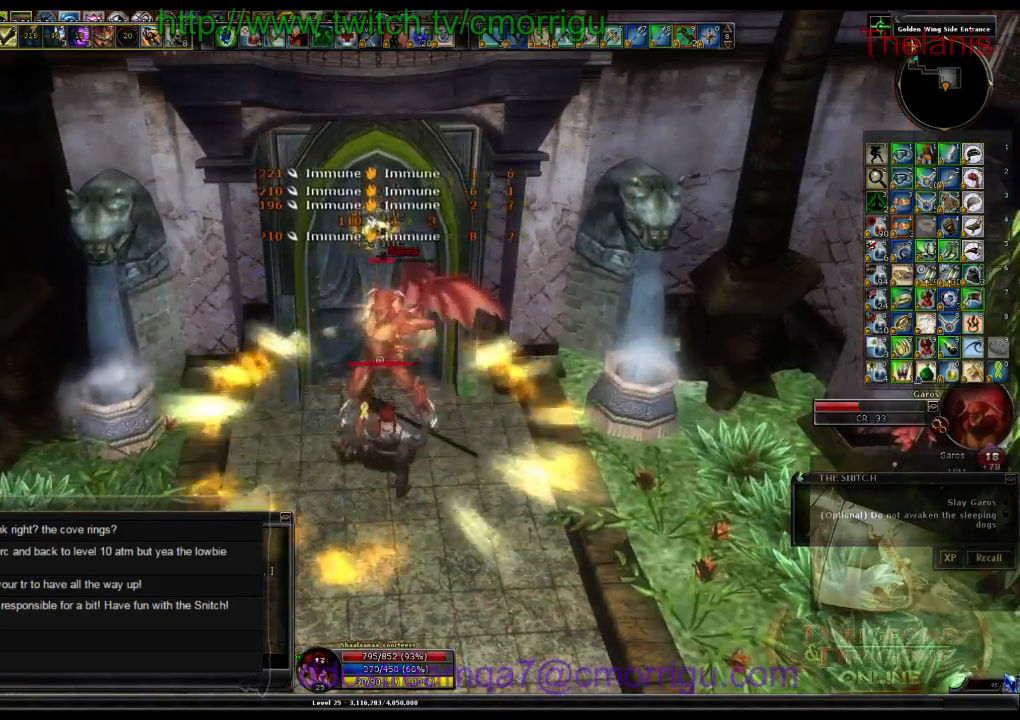
{"keys": [], "events": []}
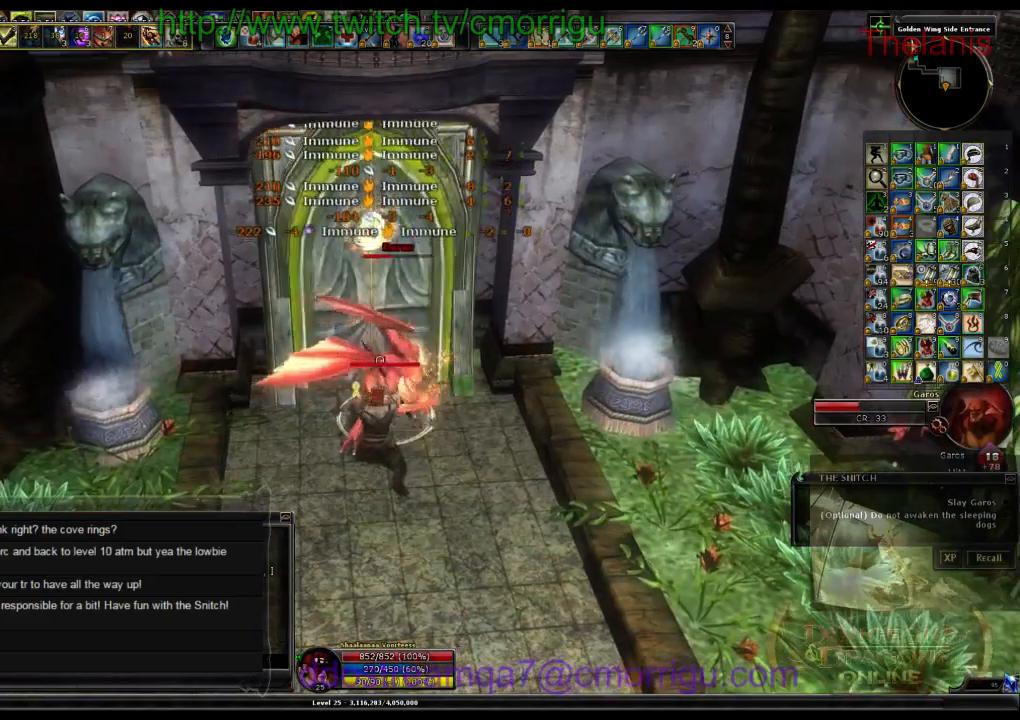
{"keys": [], "events": []}
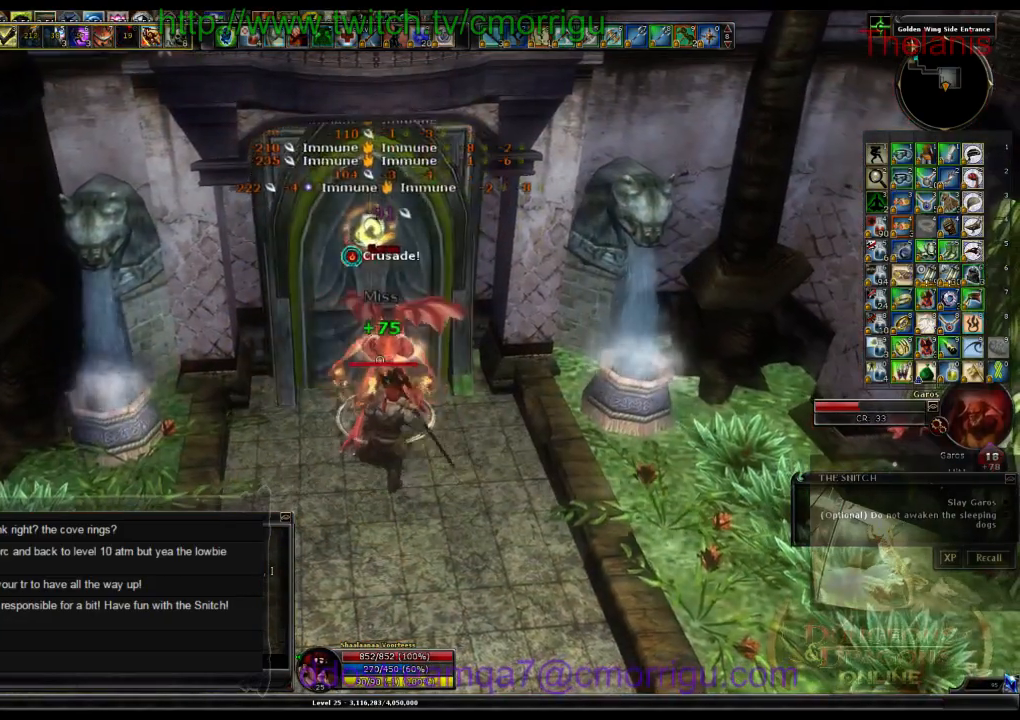
{"keys": ["1"], "events": [[433, "1", "down"]]}
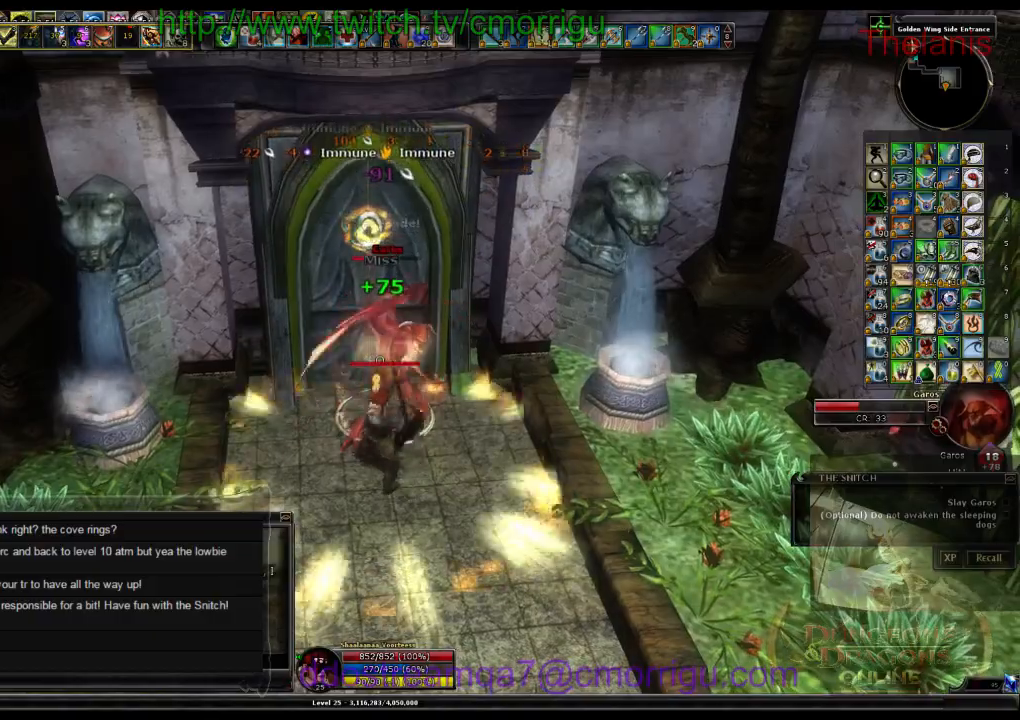
{"keys": [], "events": [[100, "1", "up"]]}
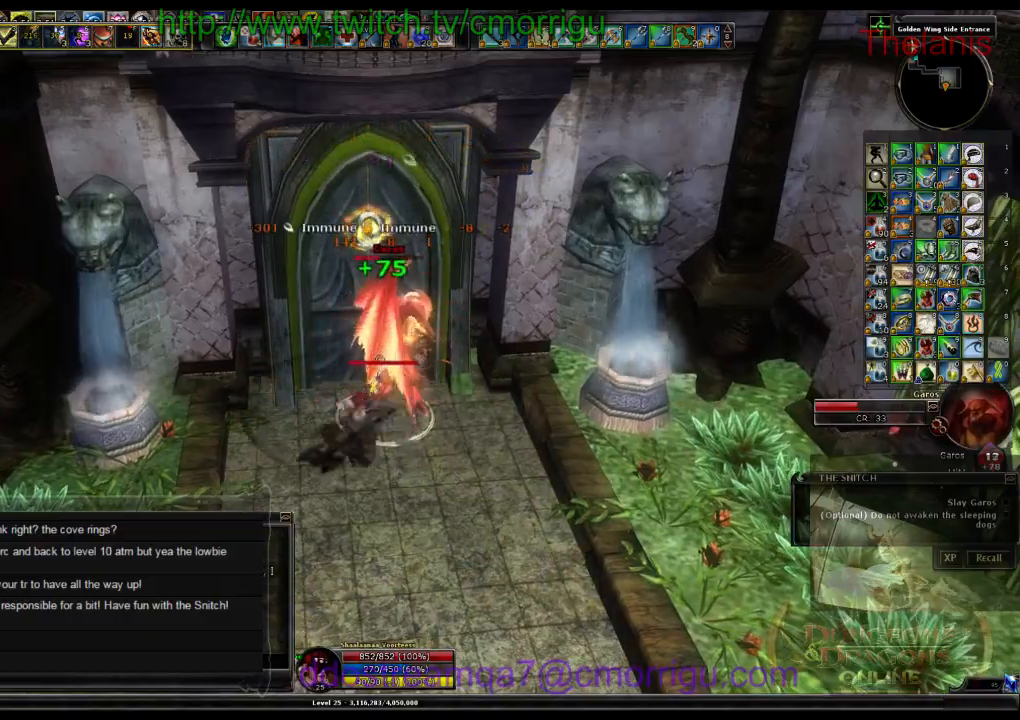
{"keys": [], "events": [[166, "2", "down"], [300, "2", "up"]]}